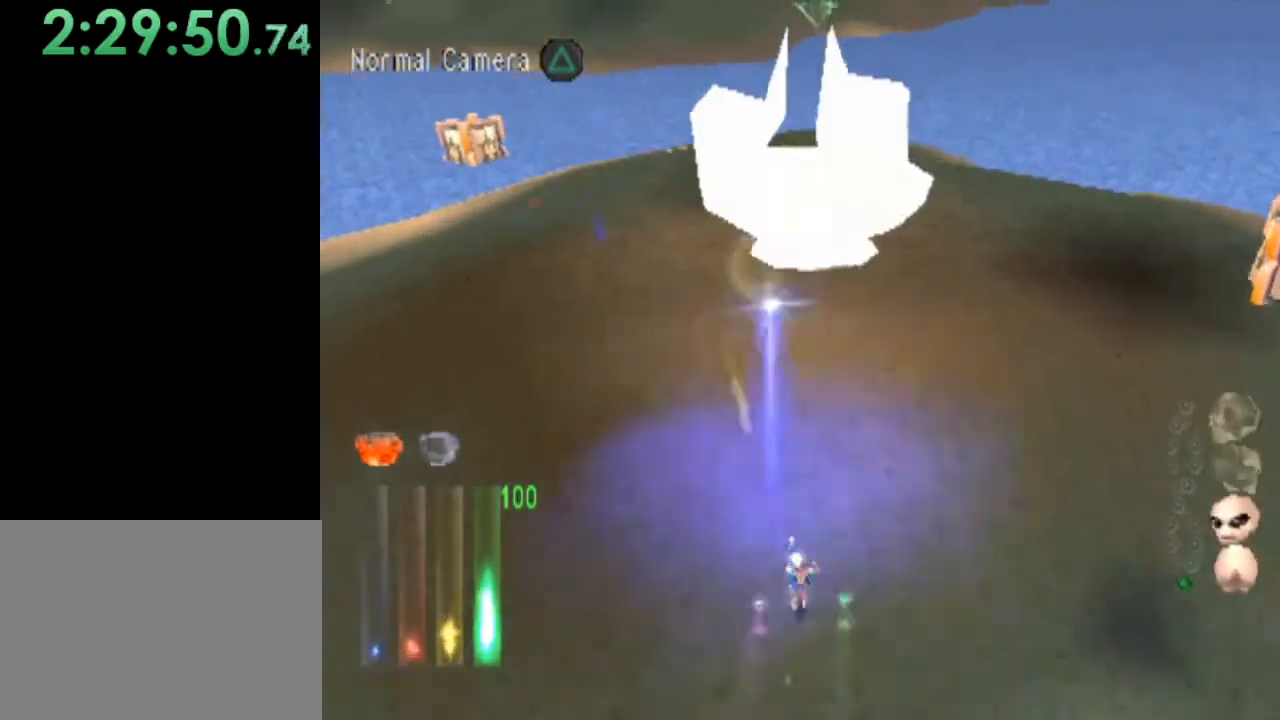
Gameplay with a controller (PlayStation layout); each line is a JSON object with the inputs held at the frame after it. "events" lists button and stick changes between this image and that frame as [ms after this image, input, new state], when the widget could be followed in between. Not read: L3 R3 right_stick.
{"buttons": [], "left_stick": "up", "events": [[33, "CROSS", "up"], [133, "CROSS", "down"], [200, "CROSS", "up"], [267, "CROSS", "down"], [333, "CROSS", "up"], [400, "CROSS", "down"], [467, "CROSS", "up"]]}
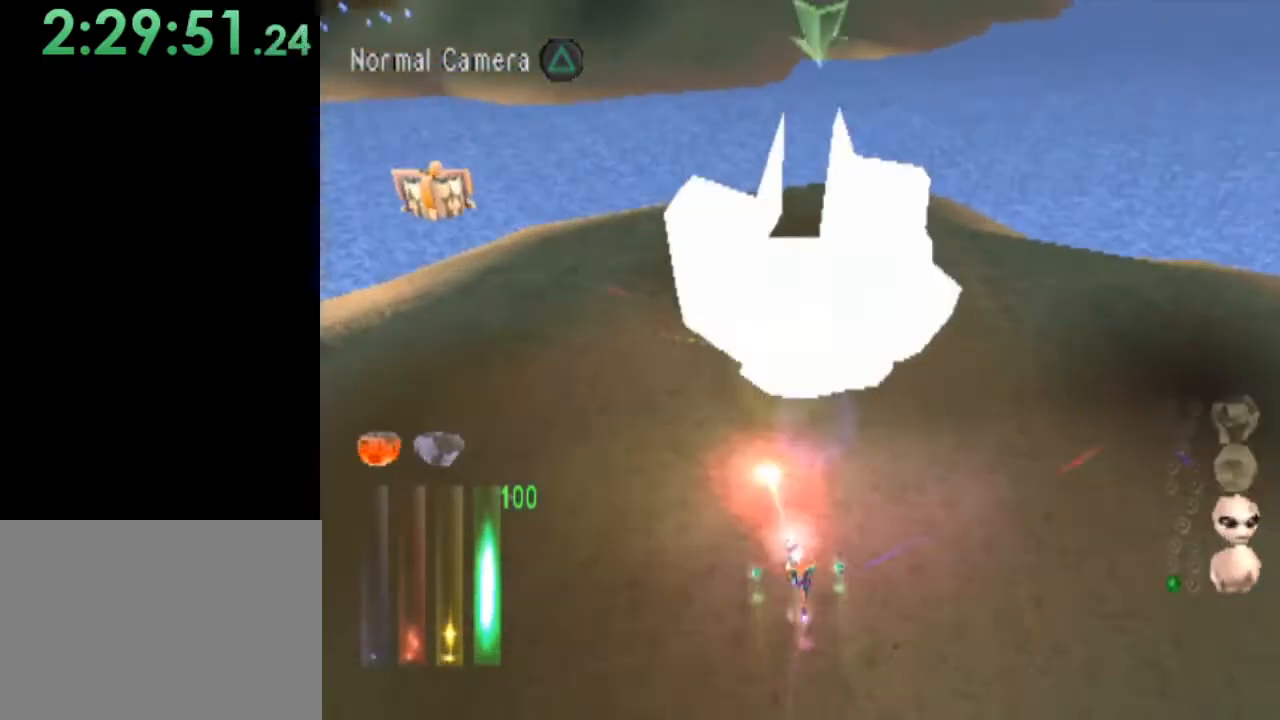
{"buttons": ["CROSS"], "left_stick": "right", "events": [[33, "CROSS", "down"], [100, "left_stick", "center"], [133, "CROSS", "up"], [167, "CROSS", "down"], [267, "CROSS", "up"], [333, "CROSS", "down"], [400, "CROSS", "up"], [433, "CROSS", "down"], [500, "left_stick", "right"]]}
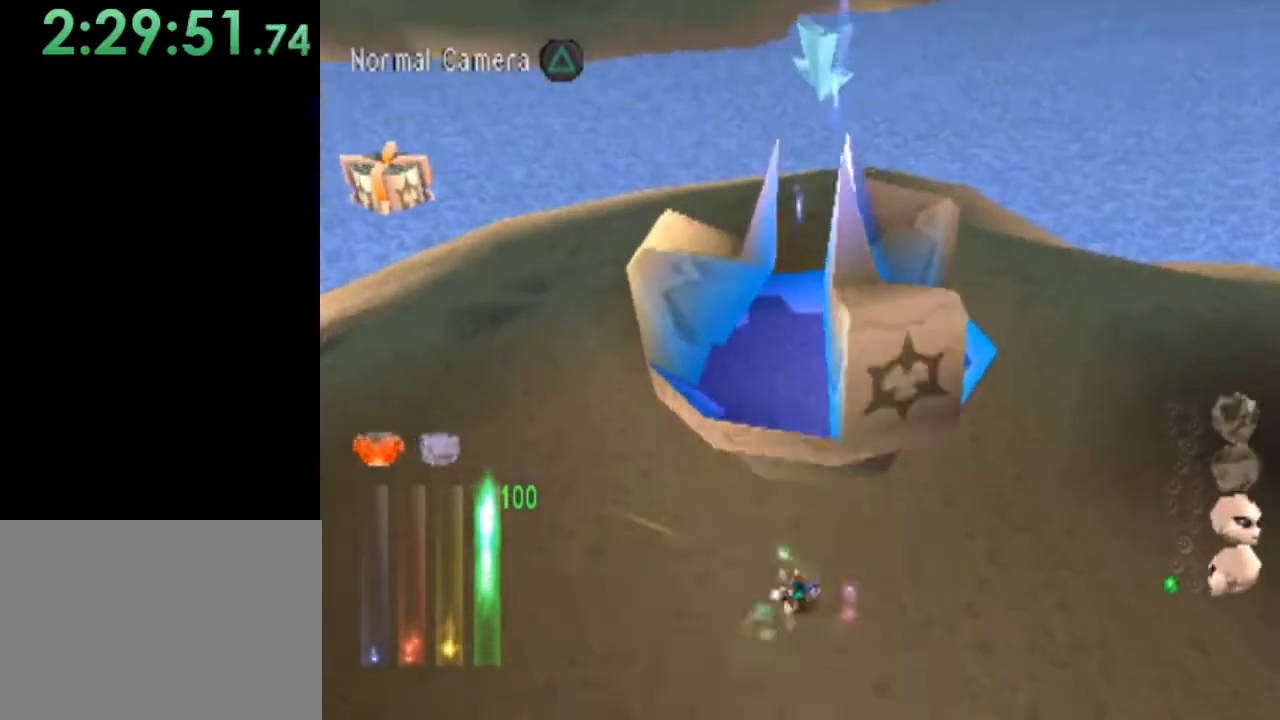
{"buttons": [], "left_stick": "center", "events": [[33, "CROSS", "up"], [100, "CROSS", "down"], [100, "left_stick", "center"], [200, "CROSS", "up"], [267, "CROSS", "down"], [333, "CROSS", "up"], [400, "CROSS", "down"], [500, "CROSS", "up"]]}
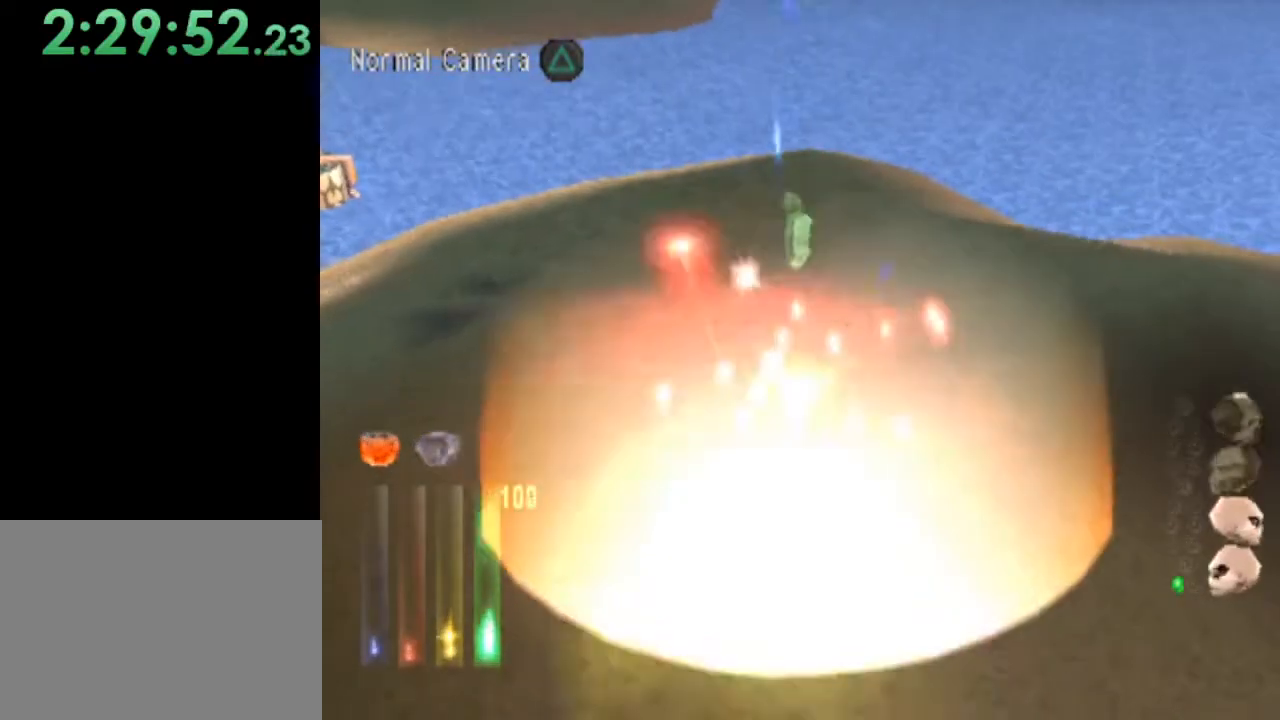
{"buttons": [], "left_stick": "up", "events": [[33, "CROSS", "down"], [100, "left_stick", "up"], [133, "CROSS", "up"]]}
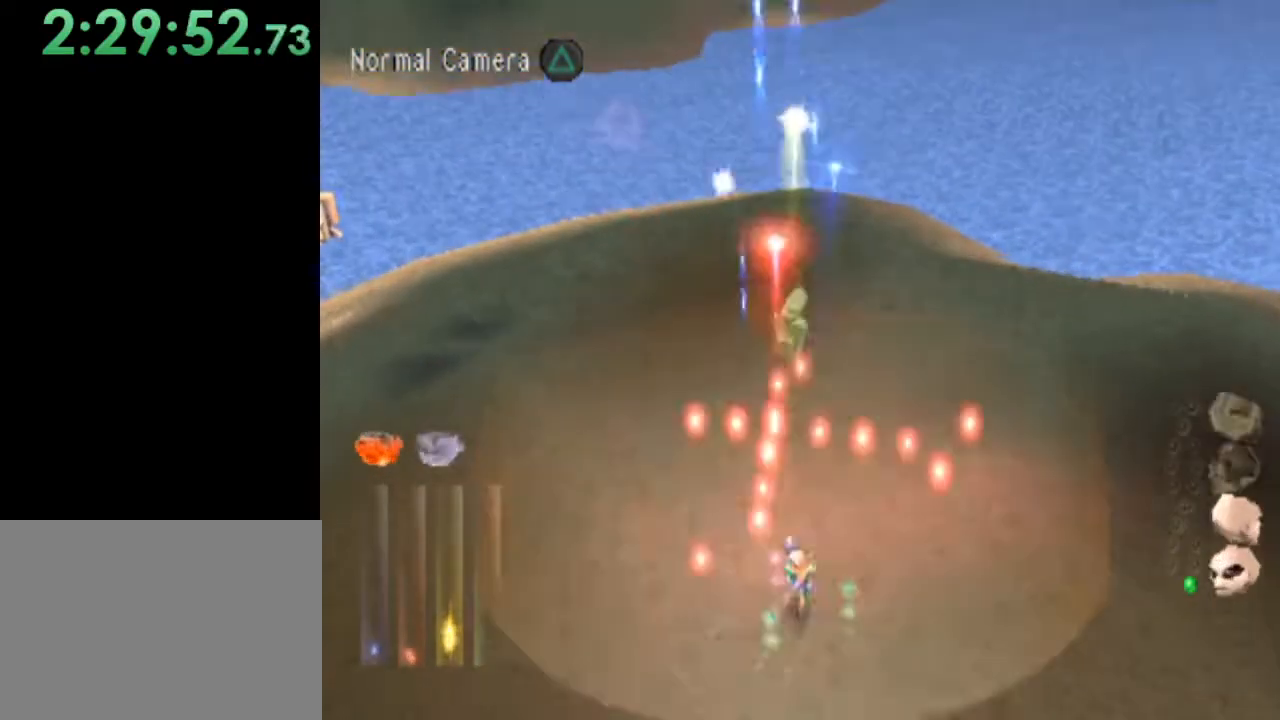
{"buttons": [], "left_stick": "left", "events": [[133, "left_stick", "up-left"], [233, "left_stick", "center"], [400, "left_stick", "left"]]}
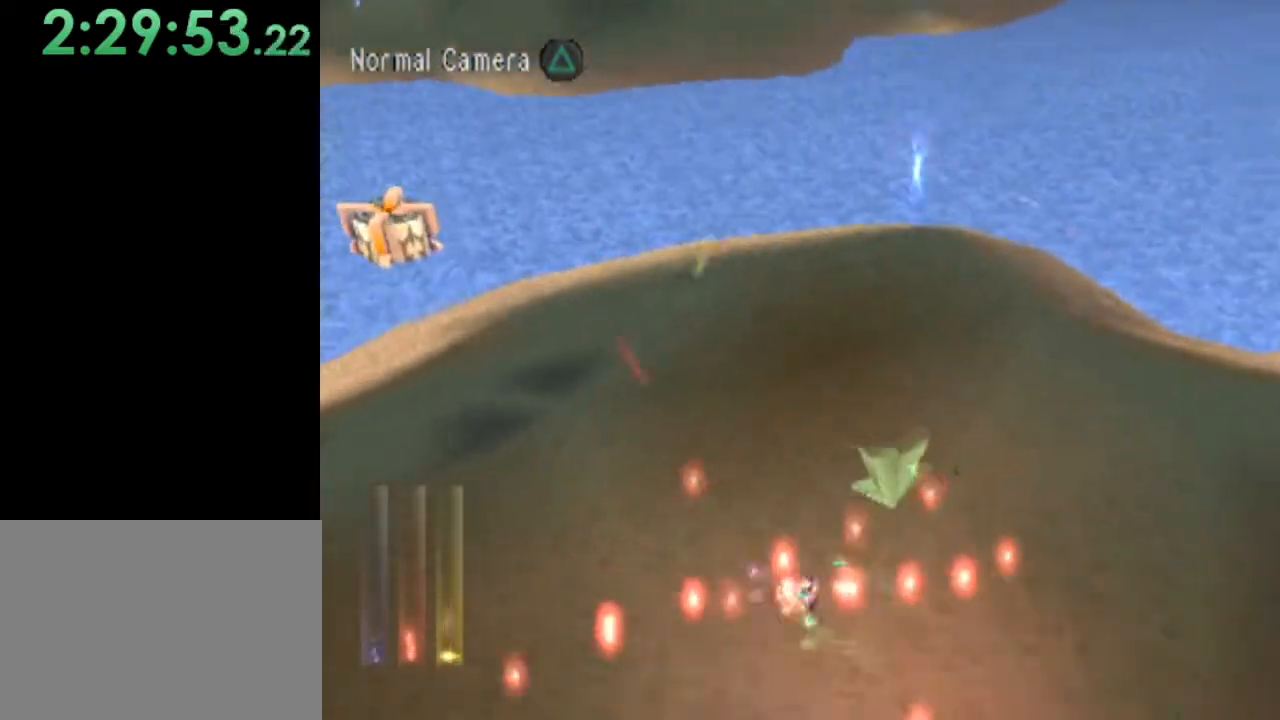
{"buttons": ["CROSS"], "left_stick": "left", "events": [[133, "left_stick", "center"], [167, "CROSS", "down"], [467, "left_stick", "left"]]}
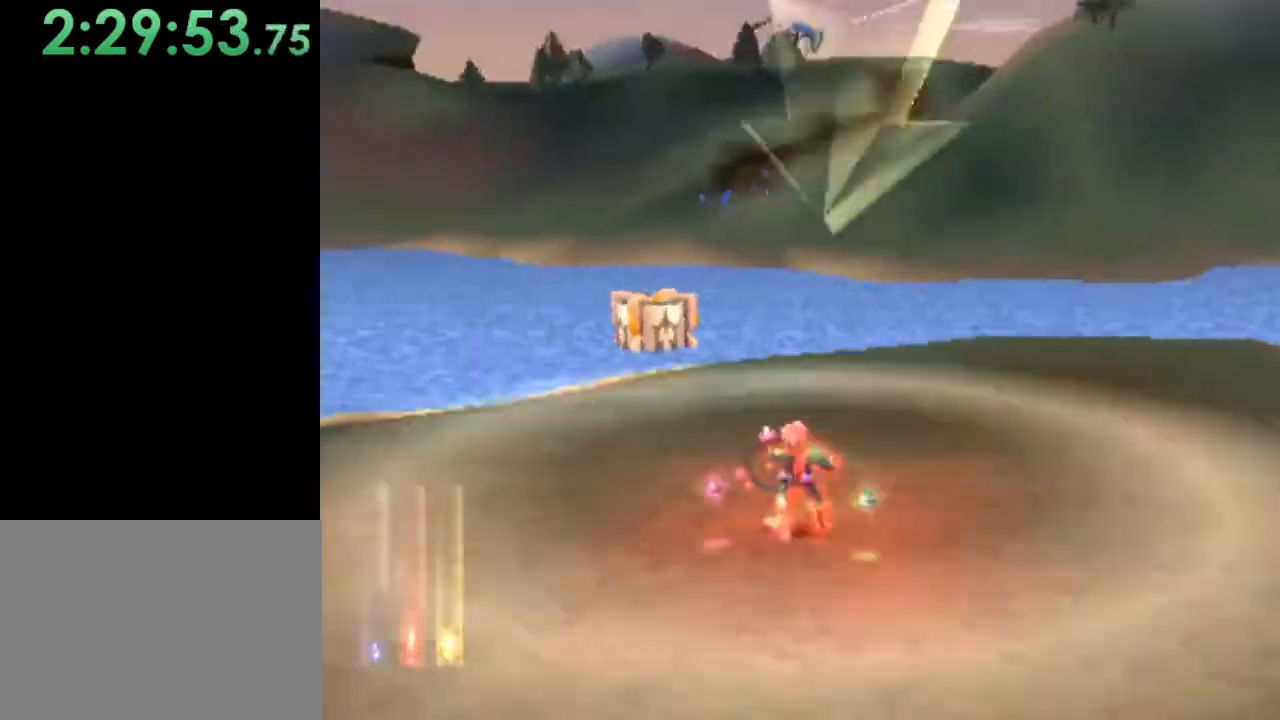
{"buttons": ["CROSS"], "left_stick": "center", "events": [[100, "left_stick", "center"], [400, "left_stick", "right"], [500, "left_stick", "center"]]}
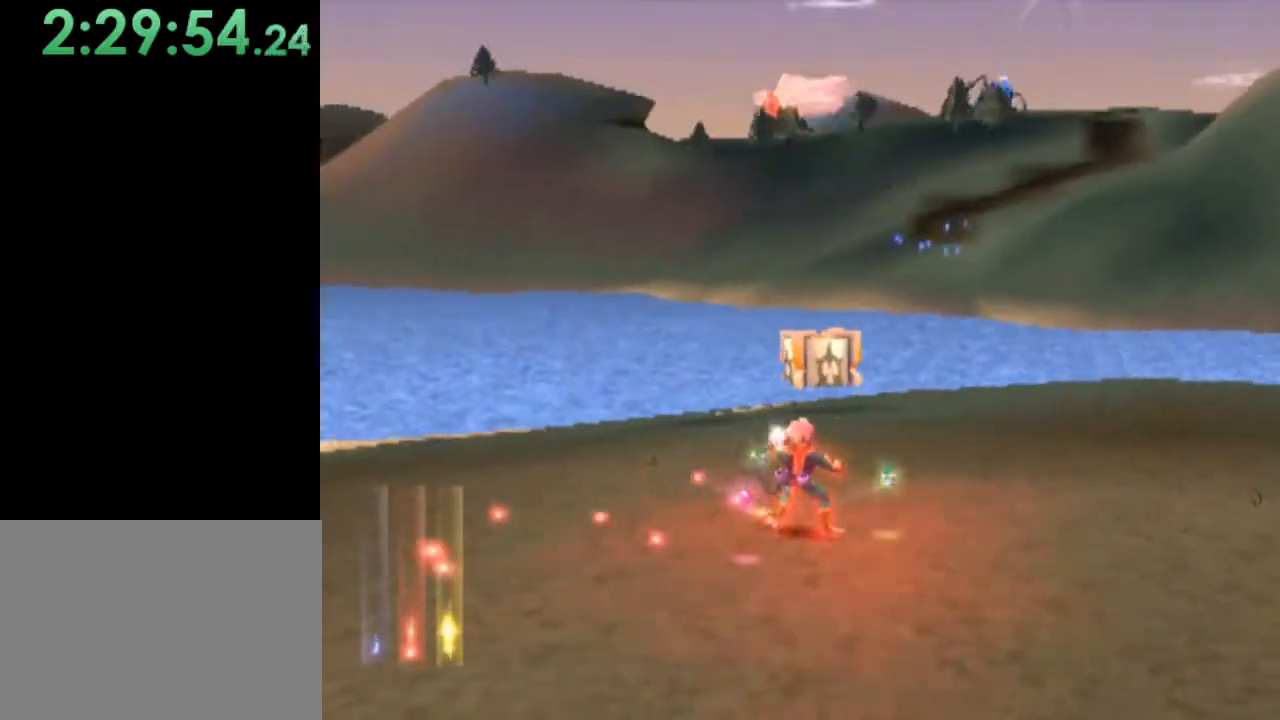
{"buttons": [], "left_stick": "center", "events": [[267, "CROSS", "up"], [367, "left_stick", "left"], [467, "left_stick", "center"]]}
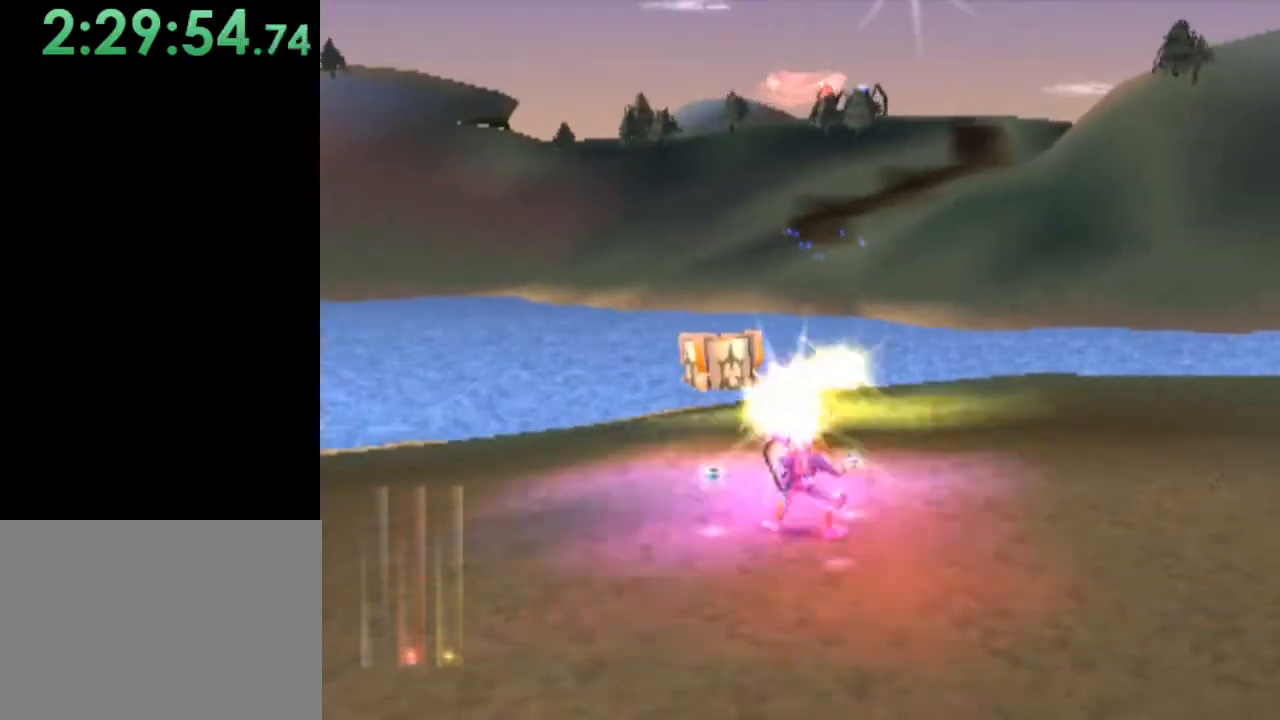
{"buttons": [], "left_stick": "left", "events": [[400, "left_stick", "left"]]}
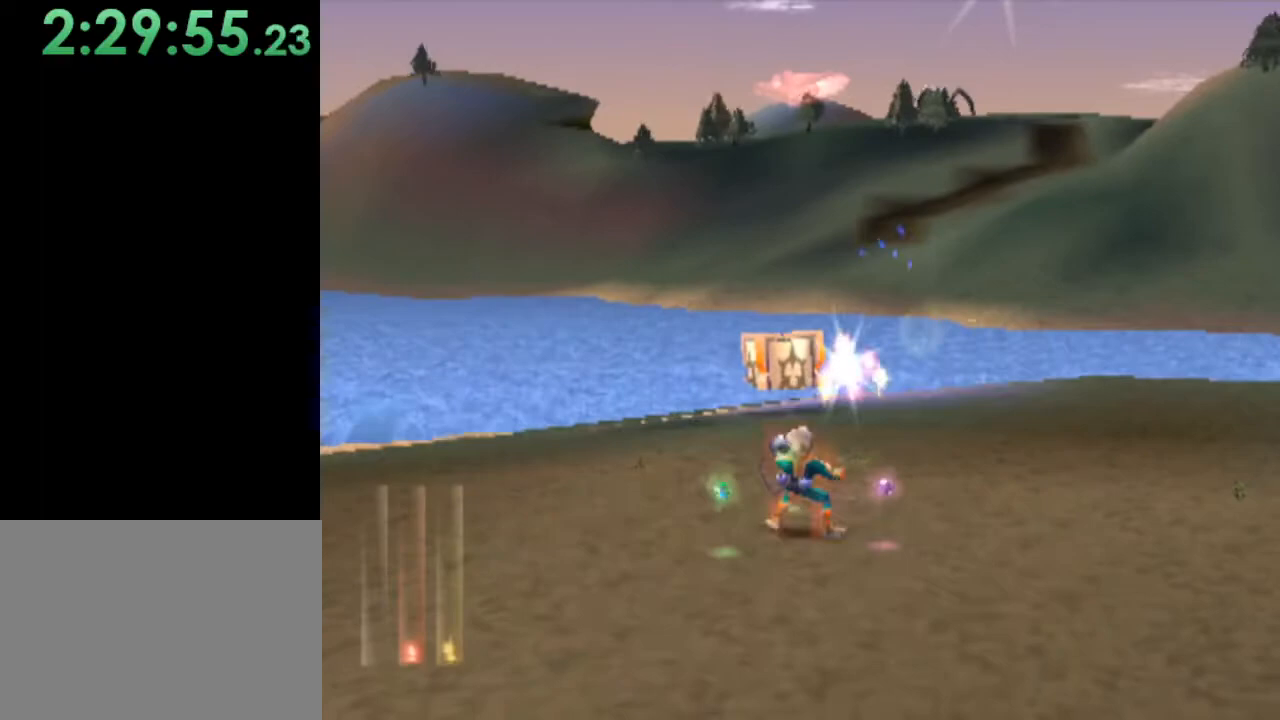
{"buttons": ["L1"], "left_stick": "up-left", "events": [[200, "left_stick", "up-left"], [333, "L1", "down"]]}
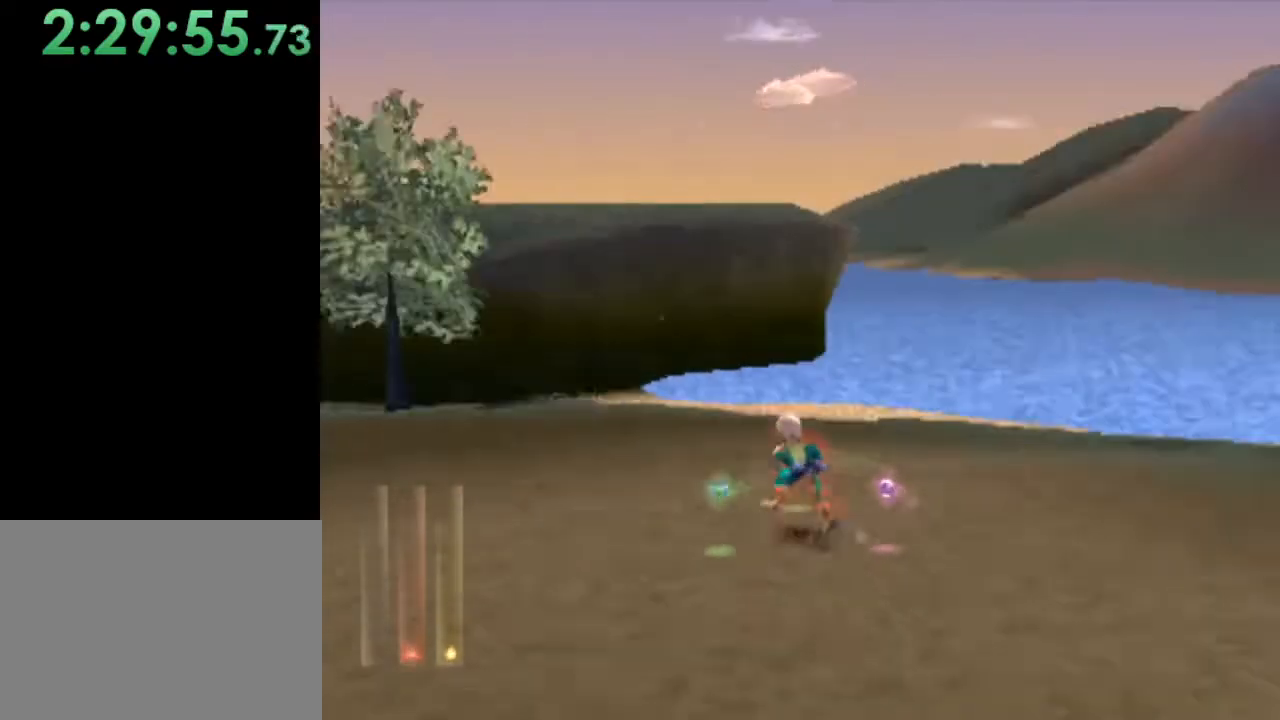
{"buttons": [], "left_stick": "up-left", "events": [[133, "L1", "up"]]}
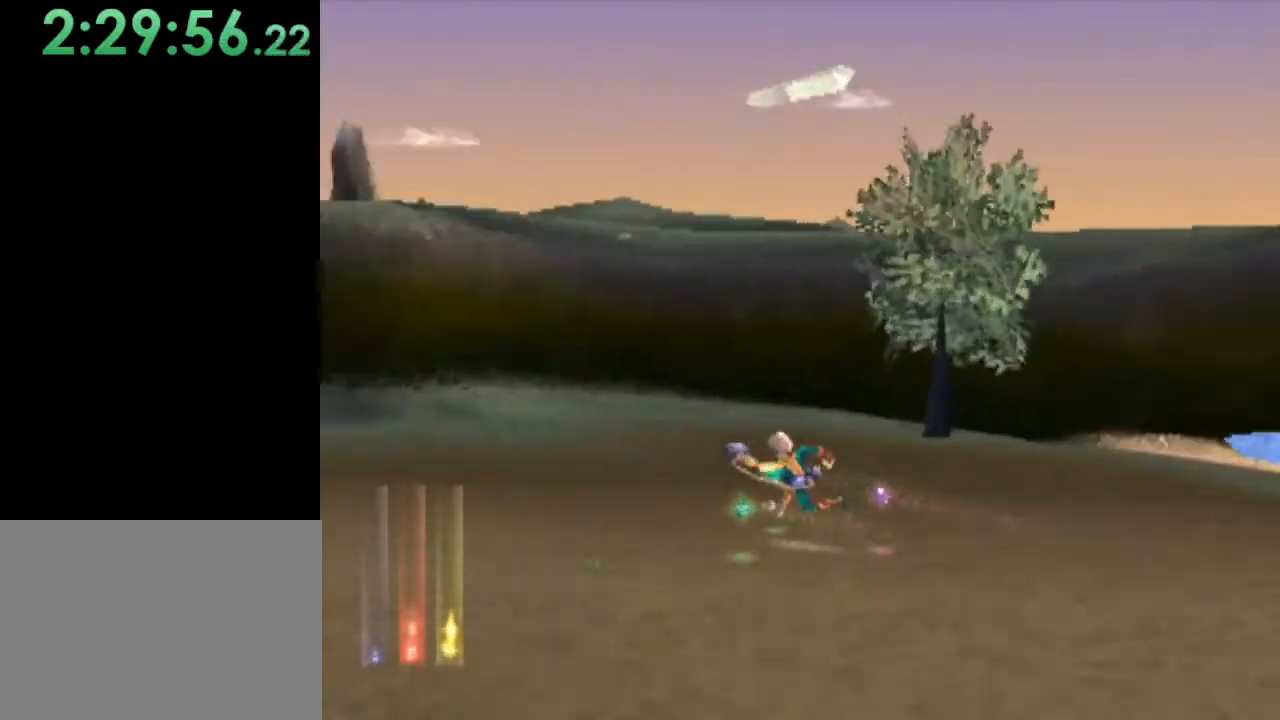
{"buttons": [], "left_stick": "up-left", "events": [[133, "left_stick", "up"], [300, "left_stick", "up-left"]]}
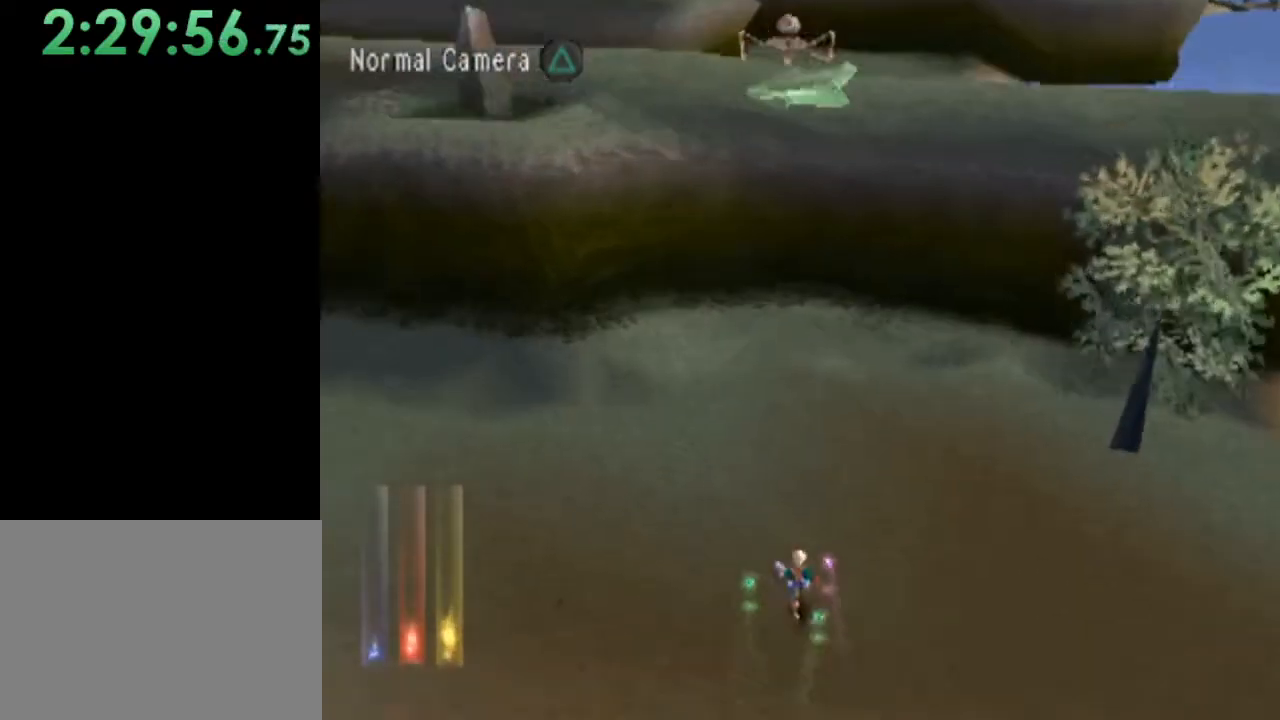
{"buttons": [], "left_stick": "up-left", "events": []}
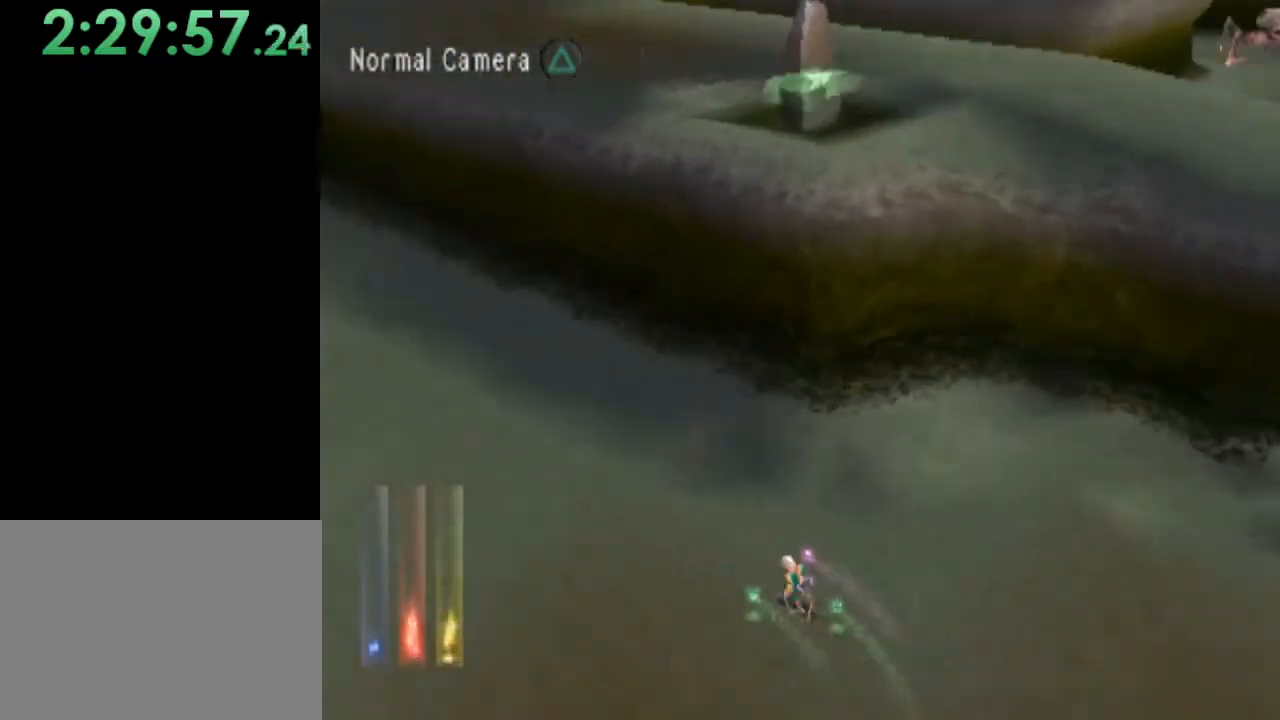
{"buttons": [], "left_stick": "up-left", "events": []}
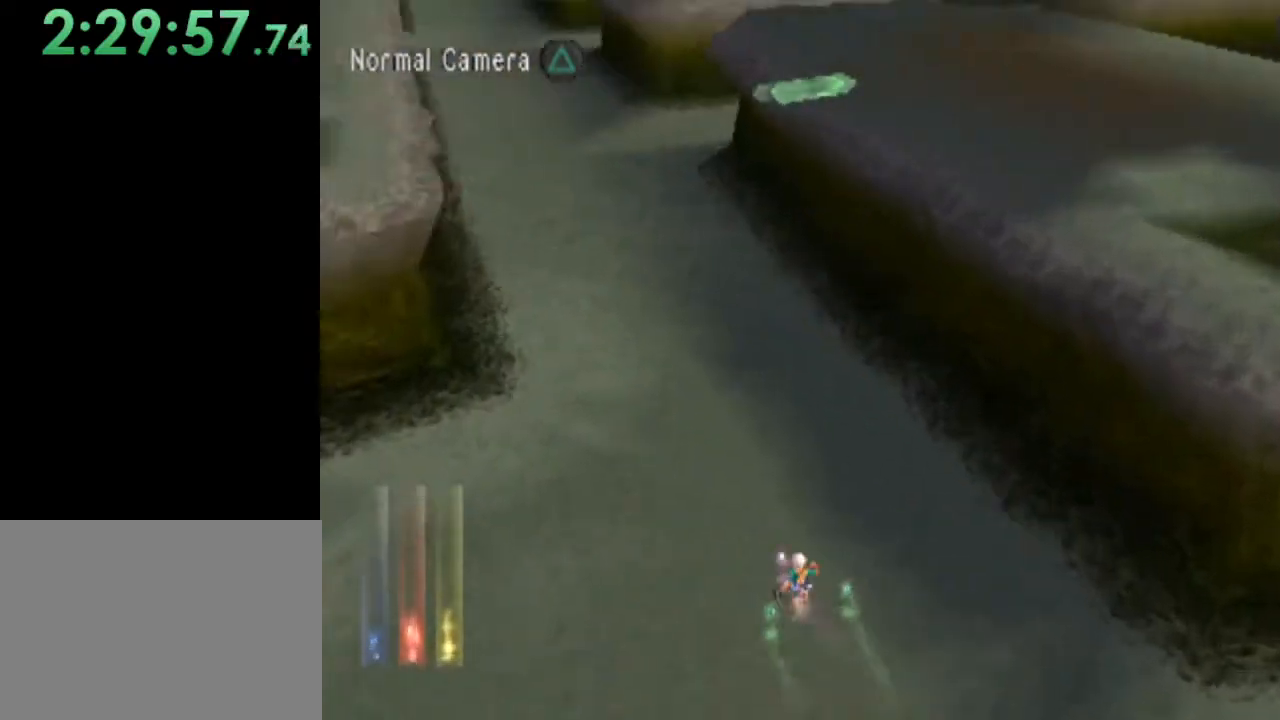
{"buttons": [], "left_stick": "up-left", "events": []}
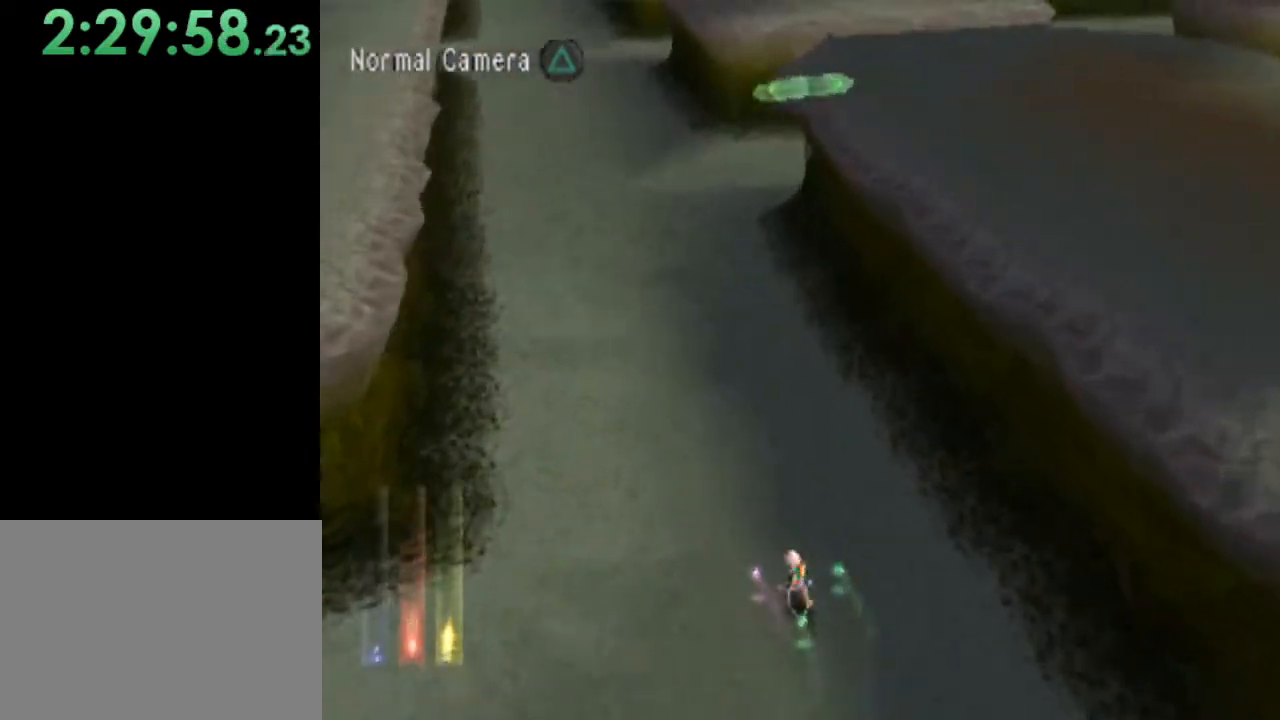
{"buttons": [], "left_stick": "up", "events": [[200, "left_stick", "up"]]}
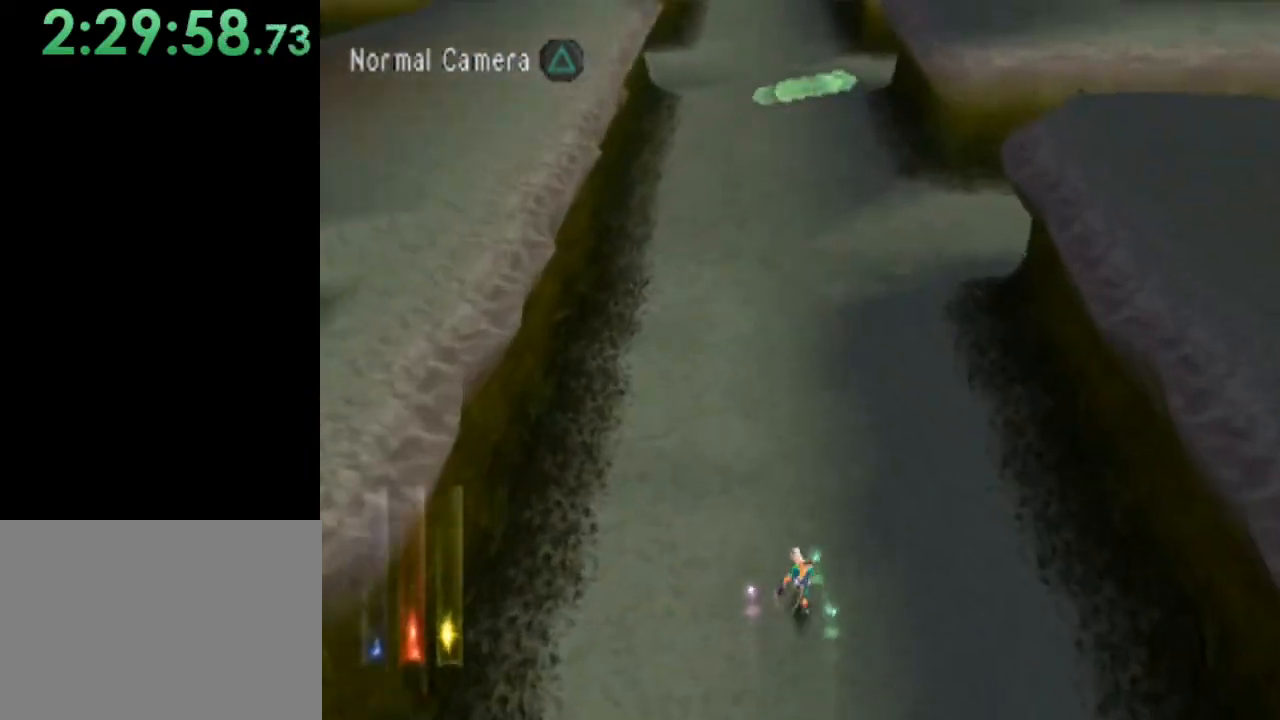
{"buttons": [], "left_stick": "up", "events": []}
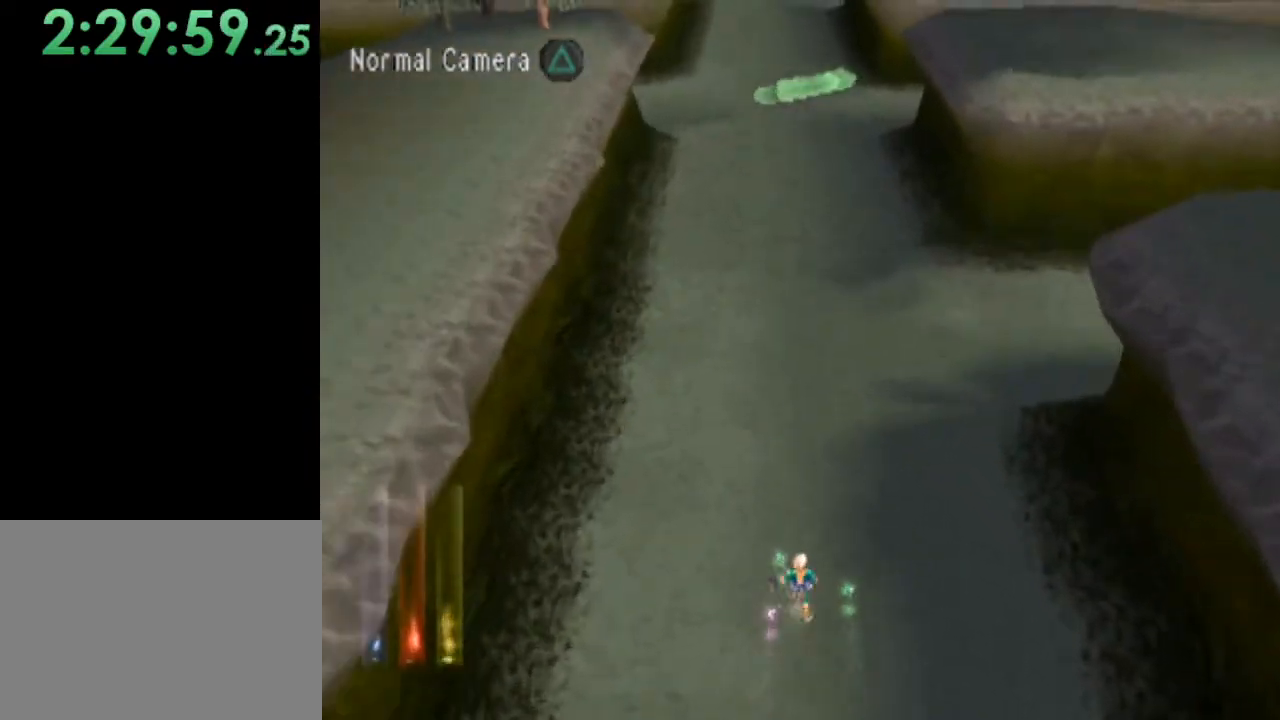
{"buttons": [], "left_stick": "up", "events": [[167, "left_stick", "up-left"], [400, "left_stick", "up"]]}
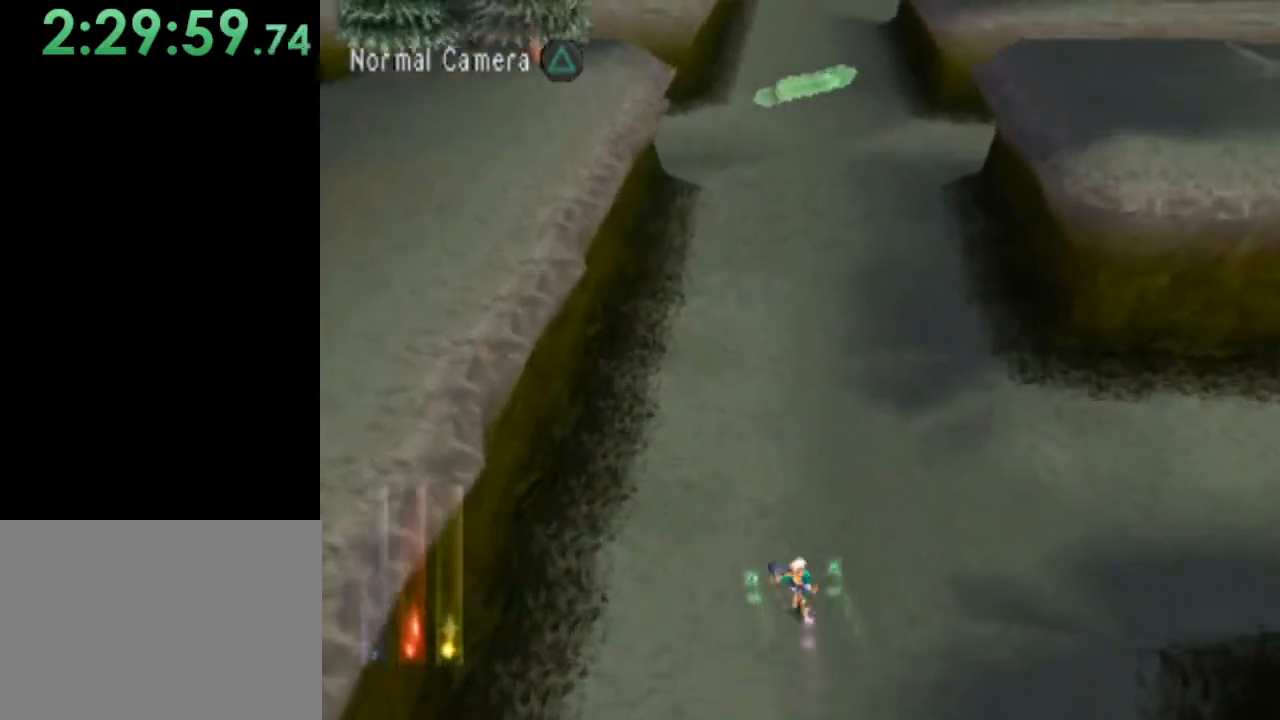
{"buttons": [], "left_stick": "up", "events": []}
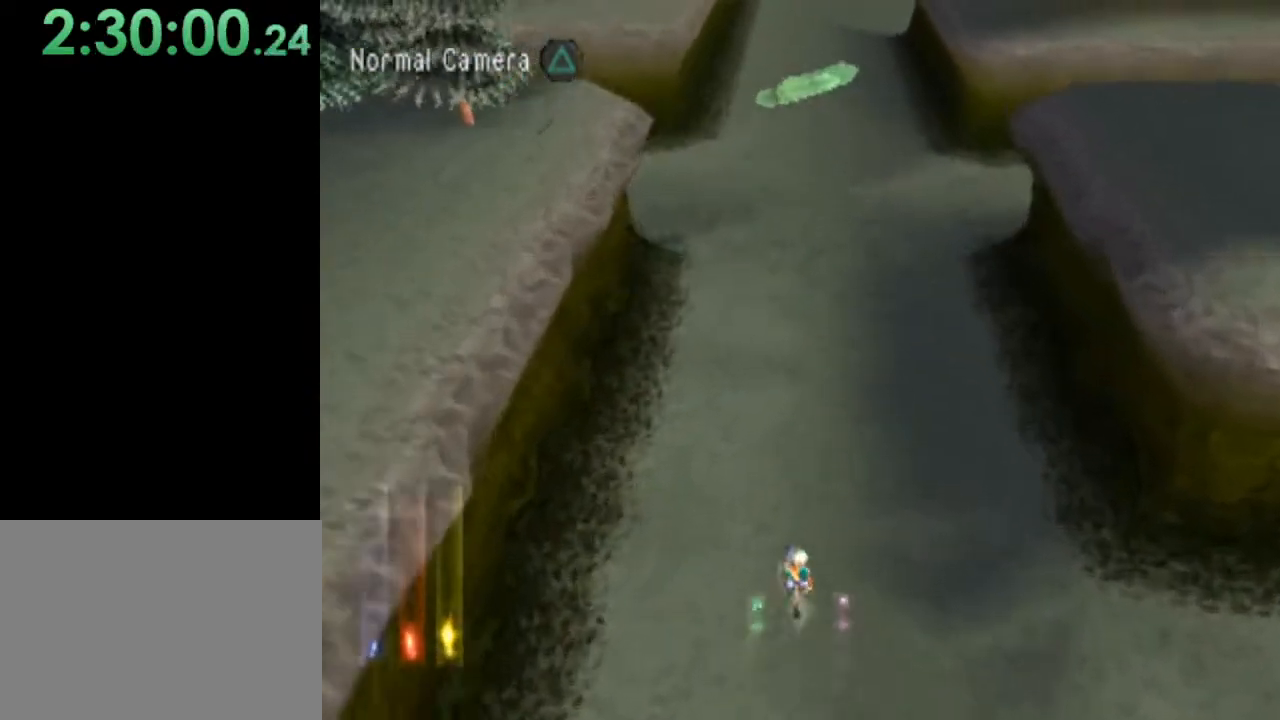
{"buttons": [], "left_stick": "up", "events": []}
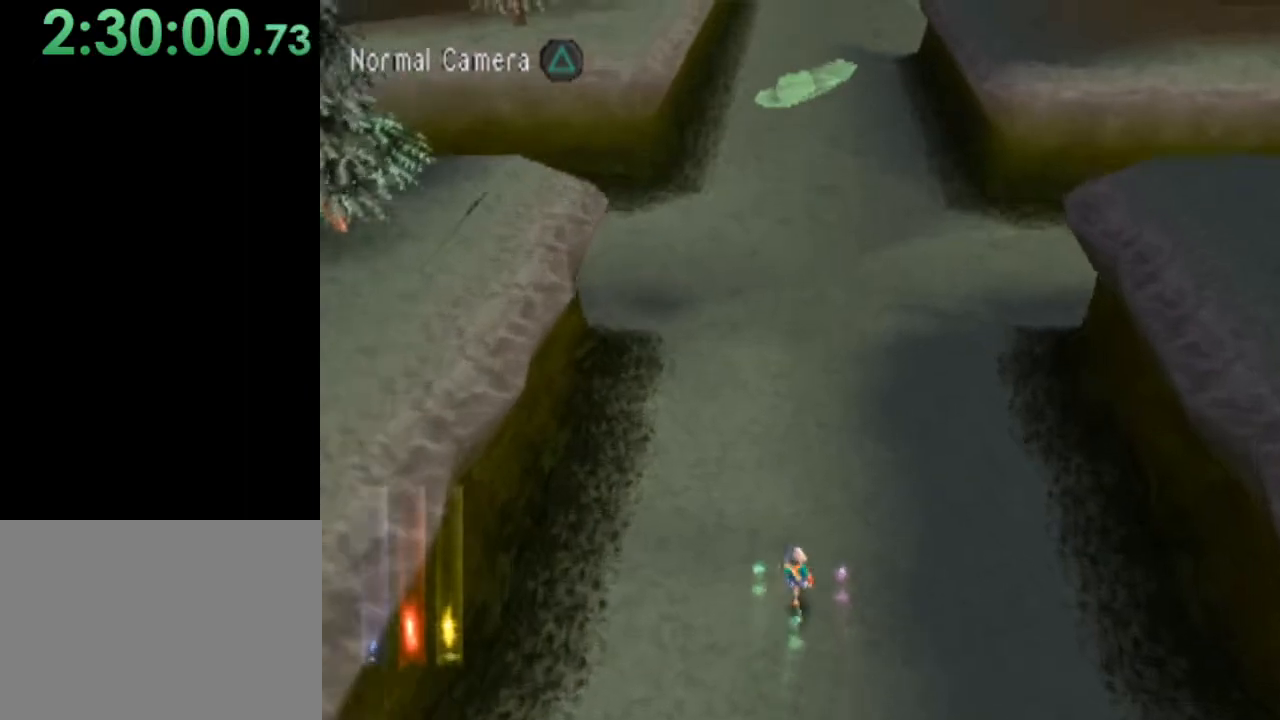
{"buttons": [], "left_stick": "up", "events": []}
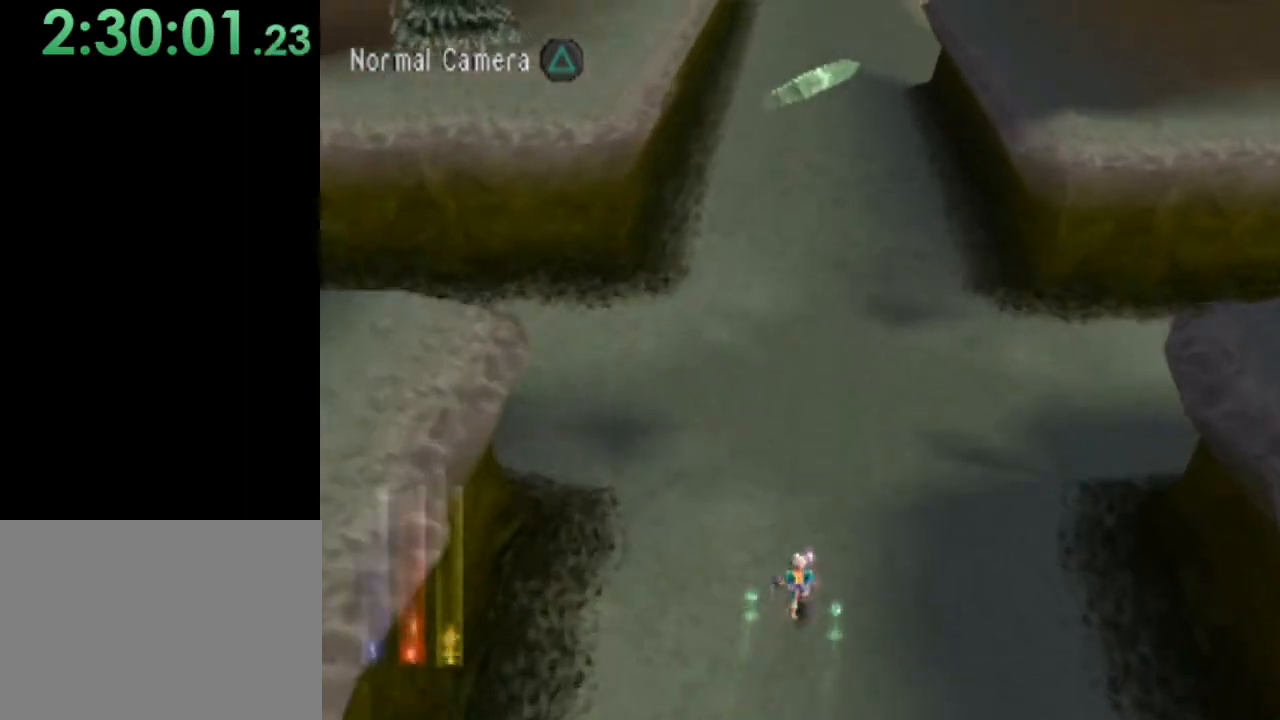
{"buttons": [], "left_stick": "up", "events": []}
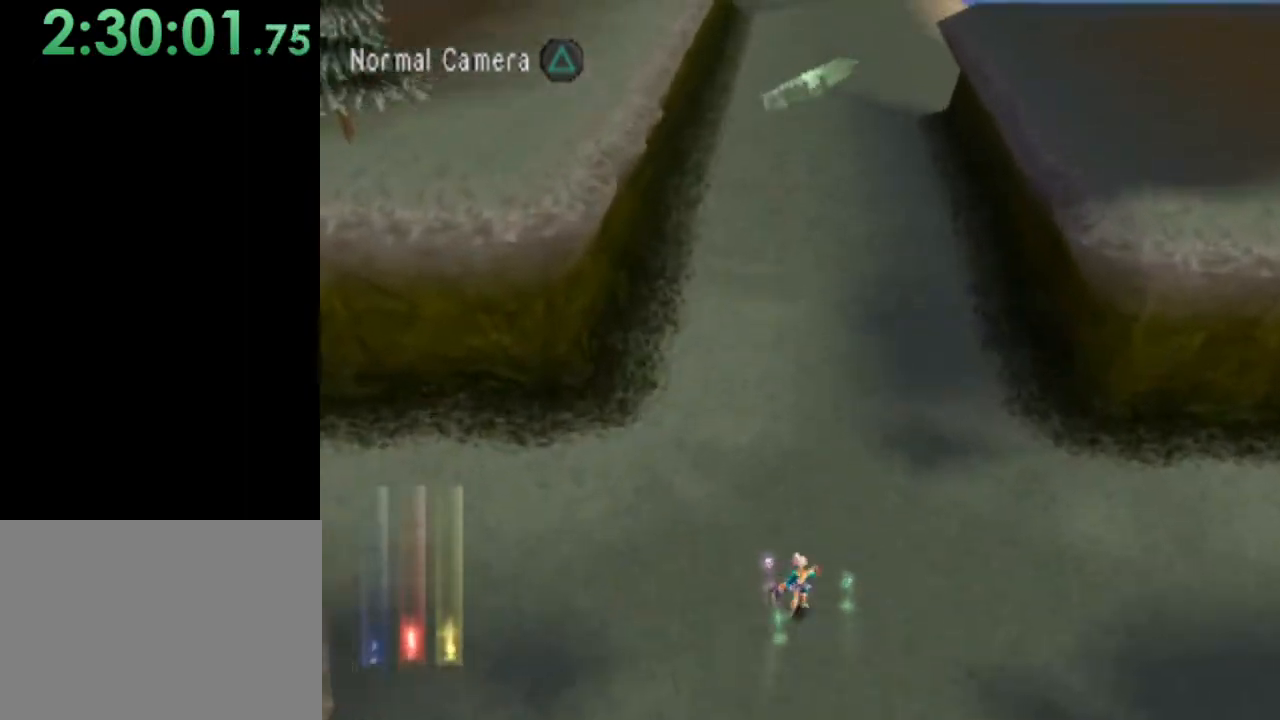
{"buttons": [], "left_stick": "up", "events": []}
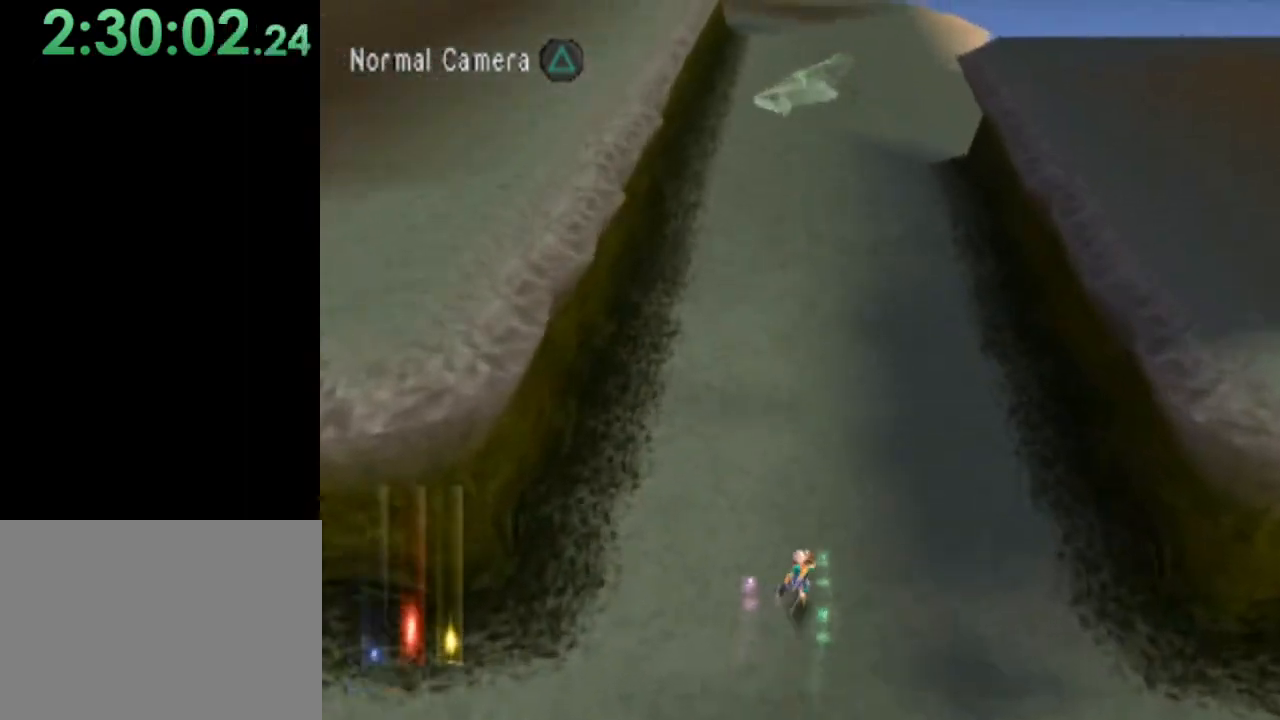
{"buttons": [], "left_stick": "up", "events": []}
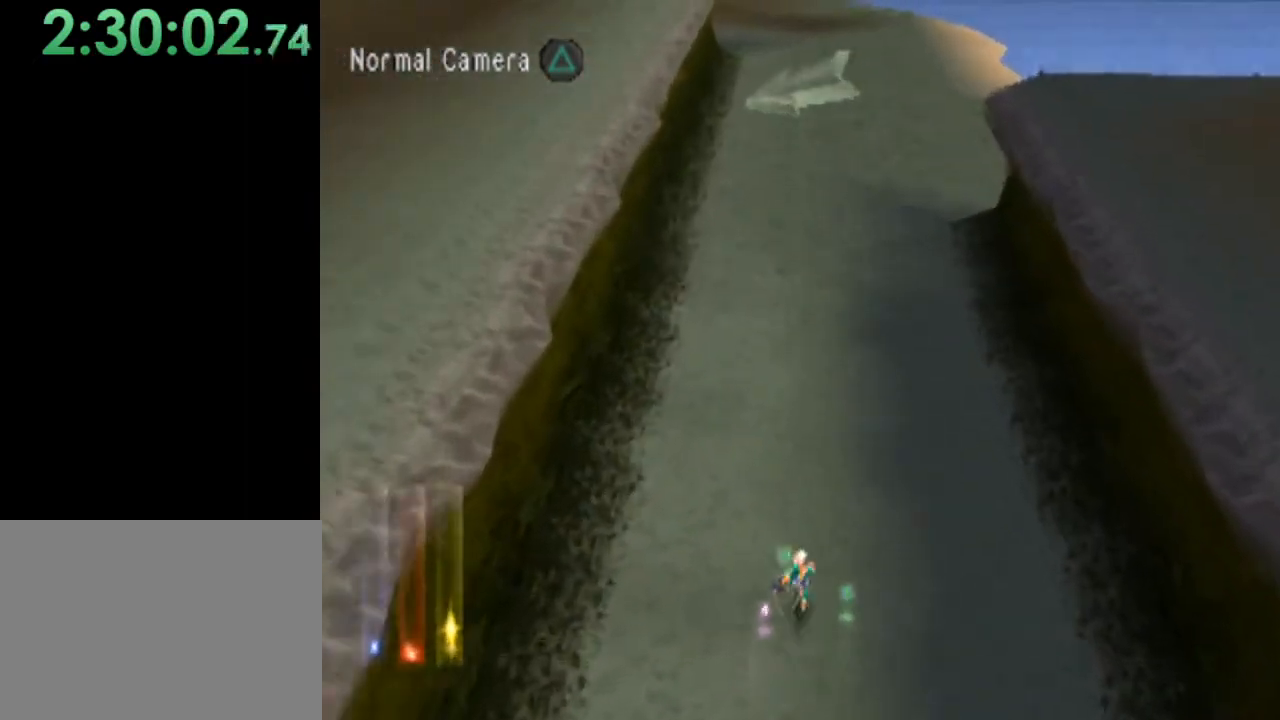
{"buttons": [], "left_stick": "up", "events": []}
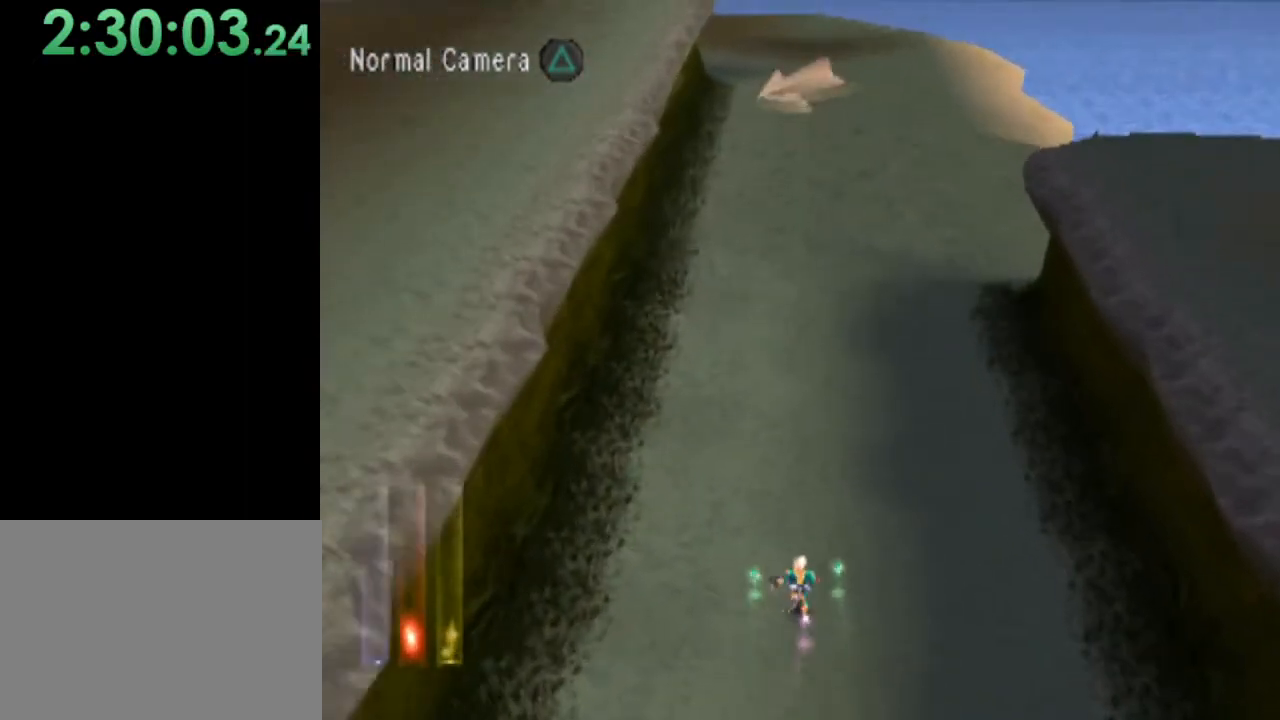
{"buttons": [], "left_stick": "up", "events": []}
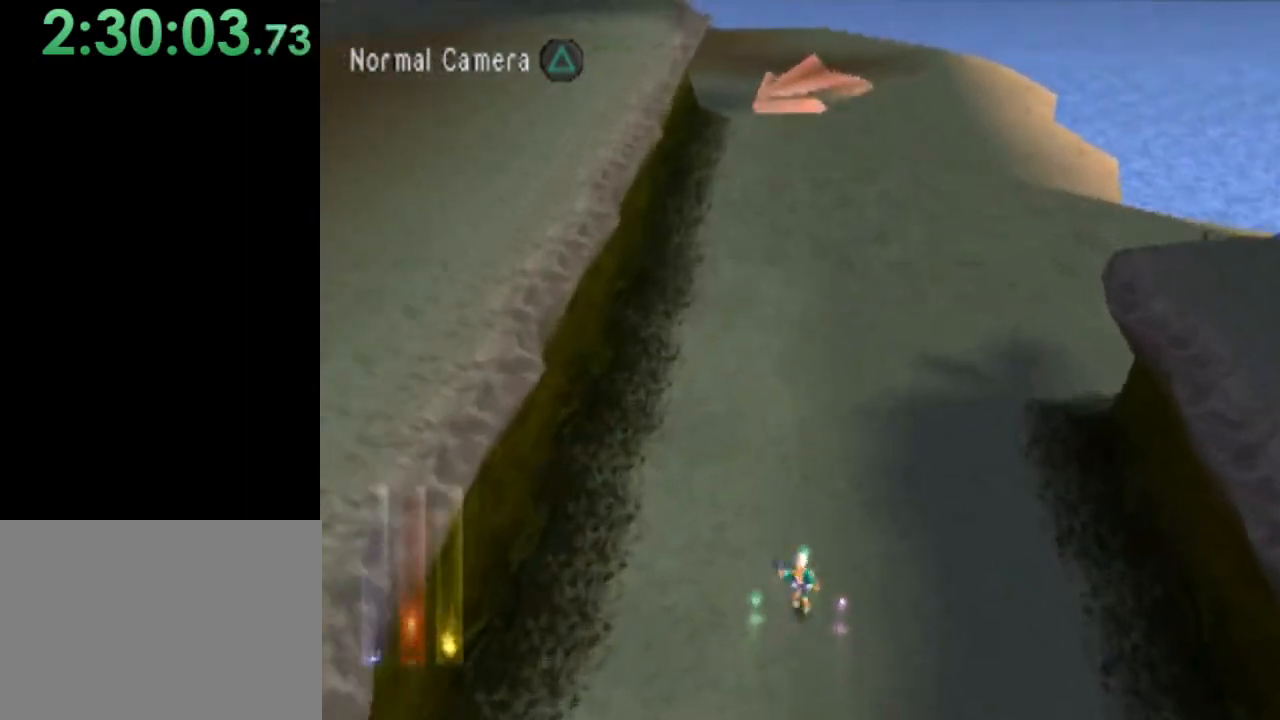
{"buttons": [], "left_stick": "up-left", "events": [[467, "left_stick", "up-left"]]}
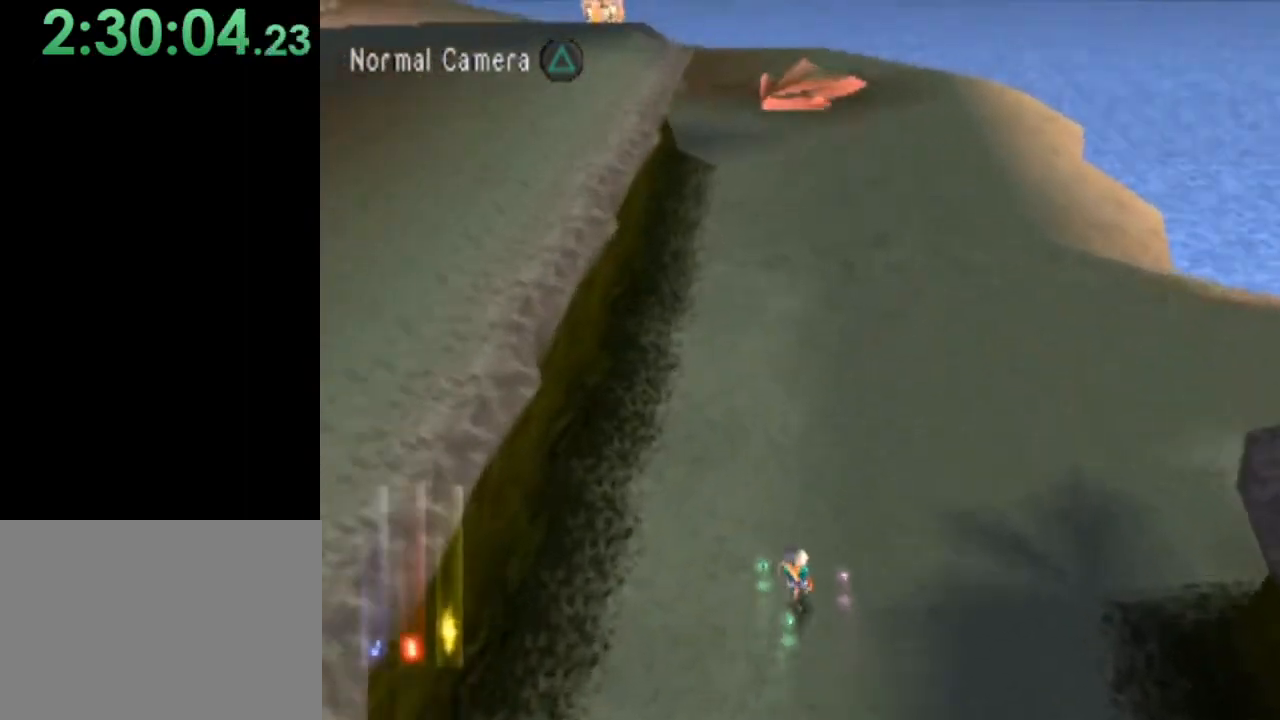
{"buttons": [], "left_stick": "up-left", "events": []}
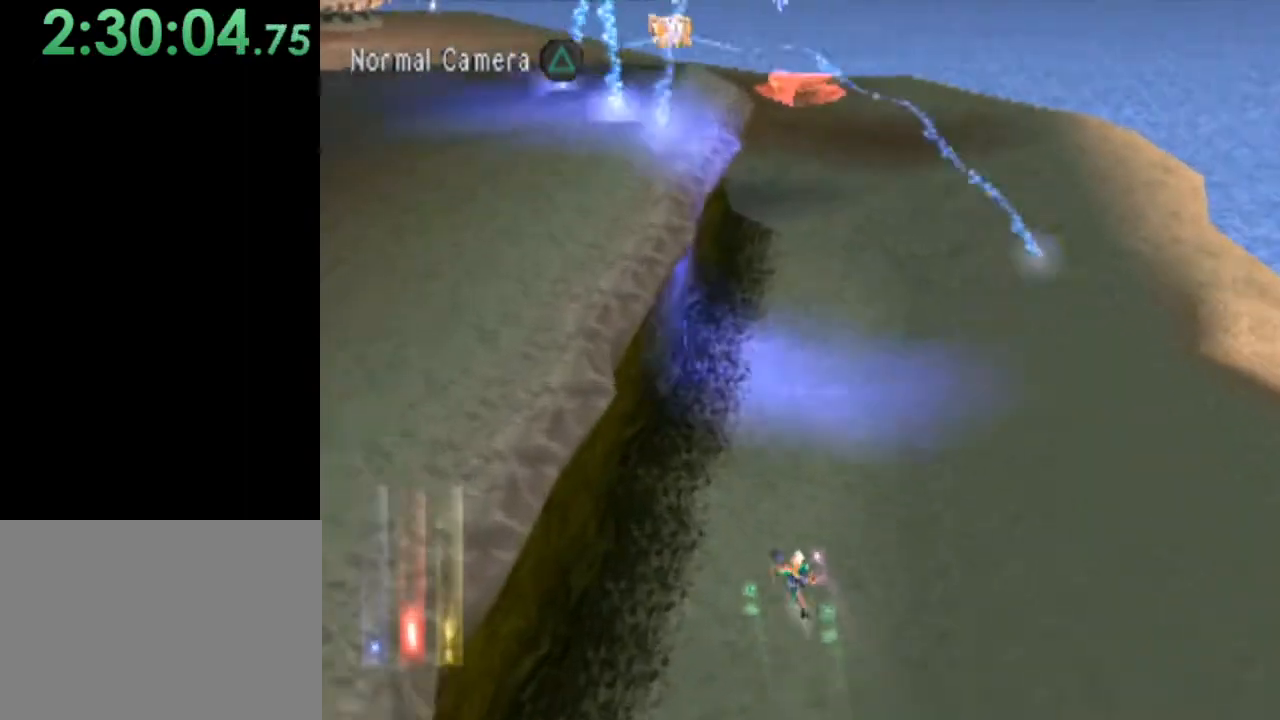
{"buttons": ["R1"], "left_stick": "up", "events": [[100, "left_stick", "up"], [233, "R1", "down"], [400, "left_stick", "right"], [500, "left_stick", "up"]]}
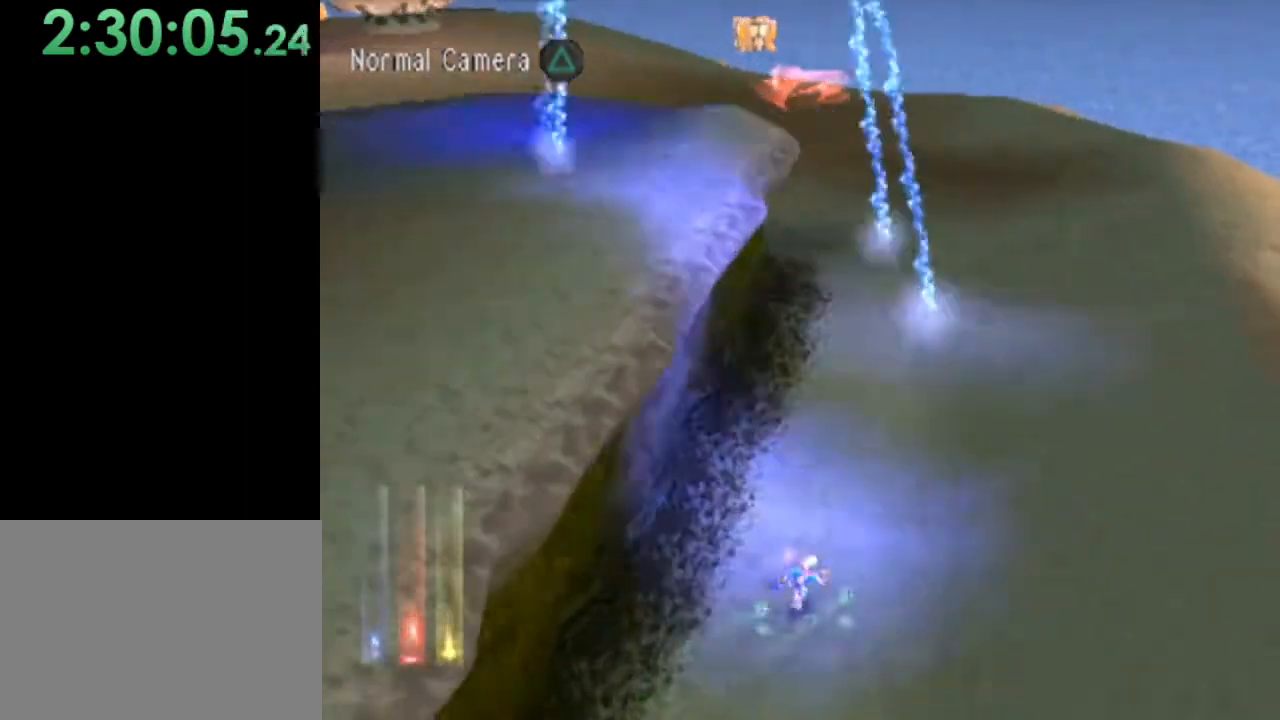
{"buttons": ["R1"], "left_stick": "up-left", "events": [[33, "left_stick", "up-left"]]}